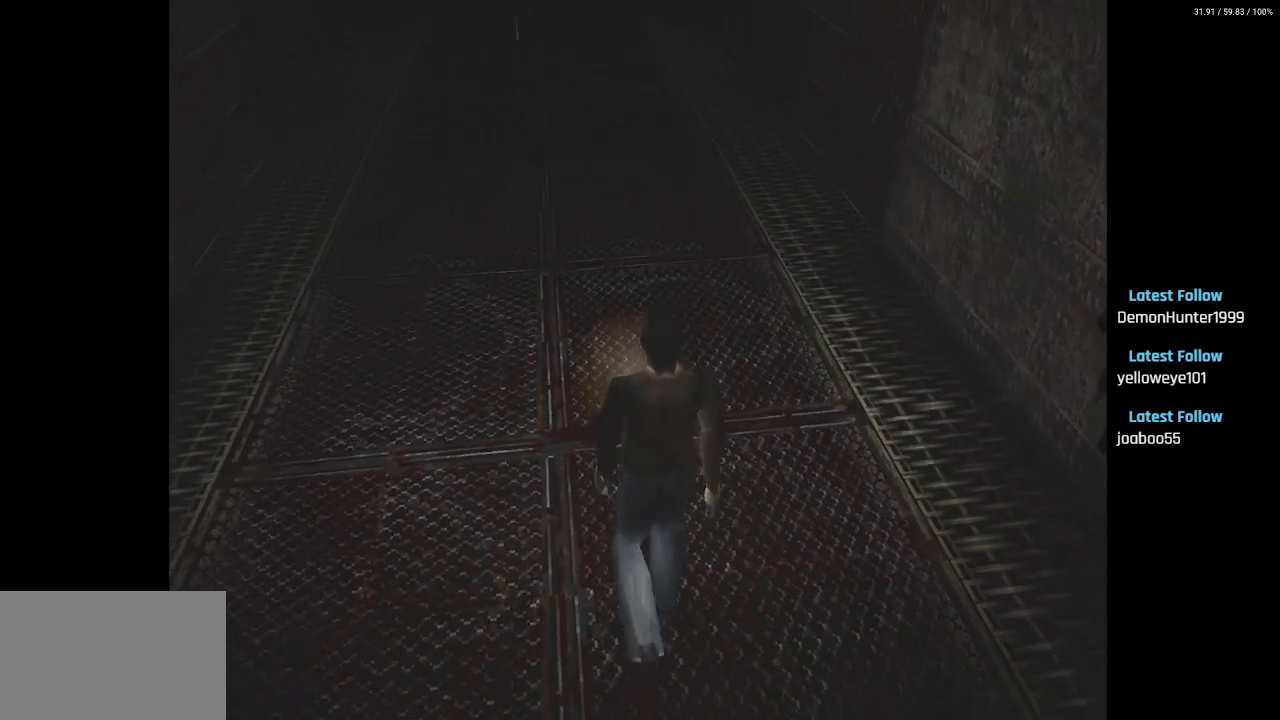
Gameplay with a controller (PlayStation layout); each line is a JSON object with the inputs held at the frame after it. "events" lists button and stick changes between this image and that frame as [ms after this image, input, new state], when the widget could be followed in between.
{"buttons": ["DPAD_UP"], "left_stick": "center", "right_stick": "center", "events": []}
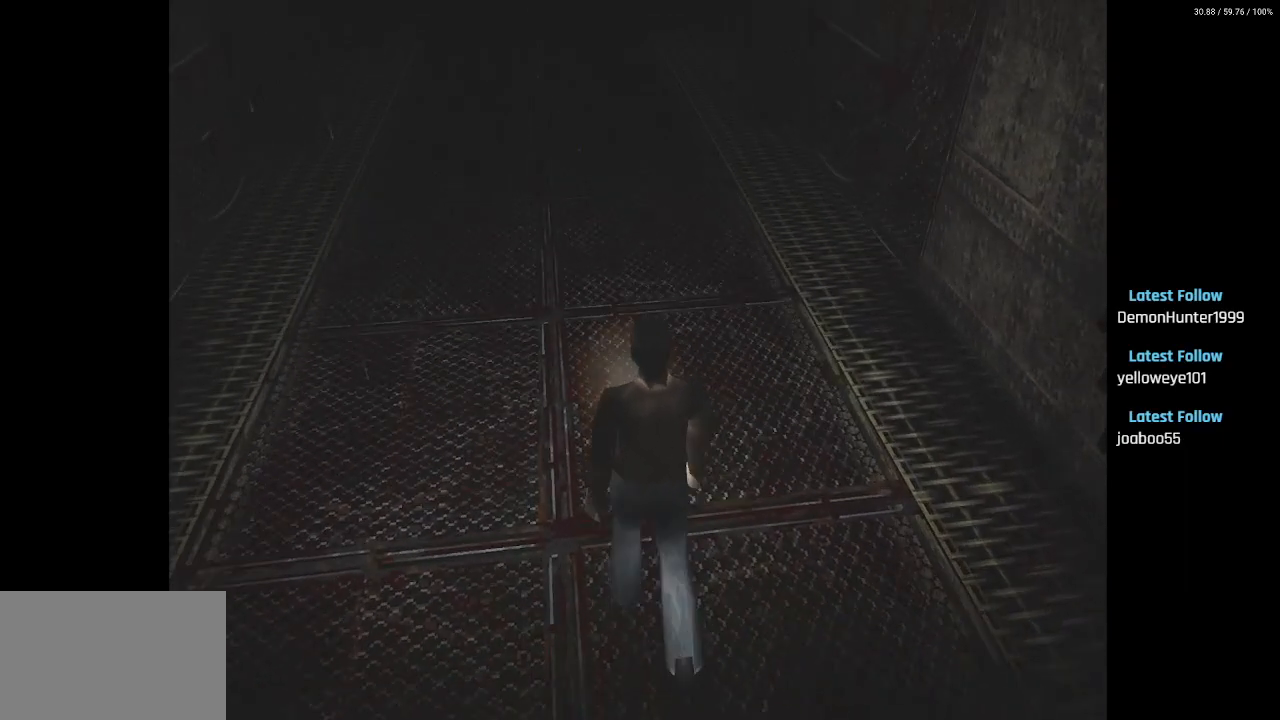
{"buttons": ["DPAD_UP"], "left_stick": "center", "right_stick": "center", "events": []}
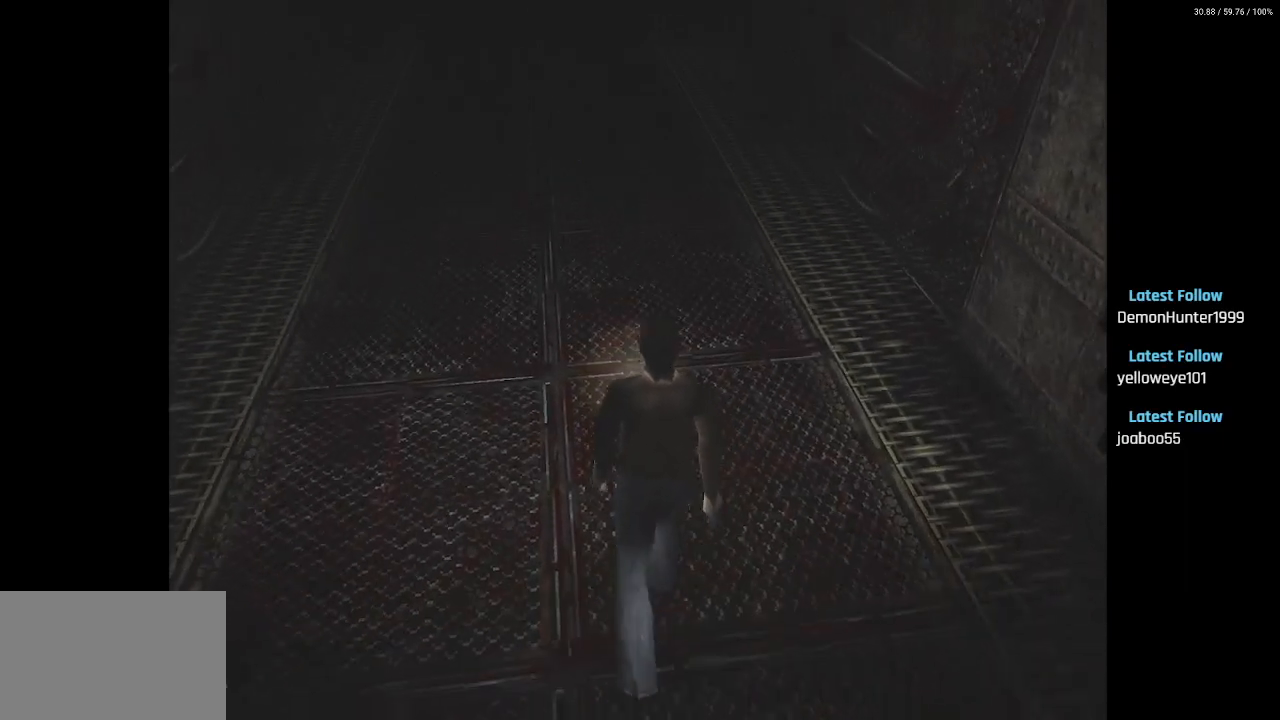
{"buttons": [], "left_stick": "center", "right_stick": "center", "events": [[483, "DPAD_UP", "up"]]}
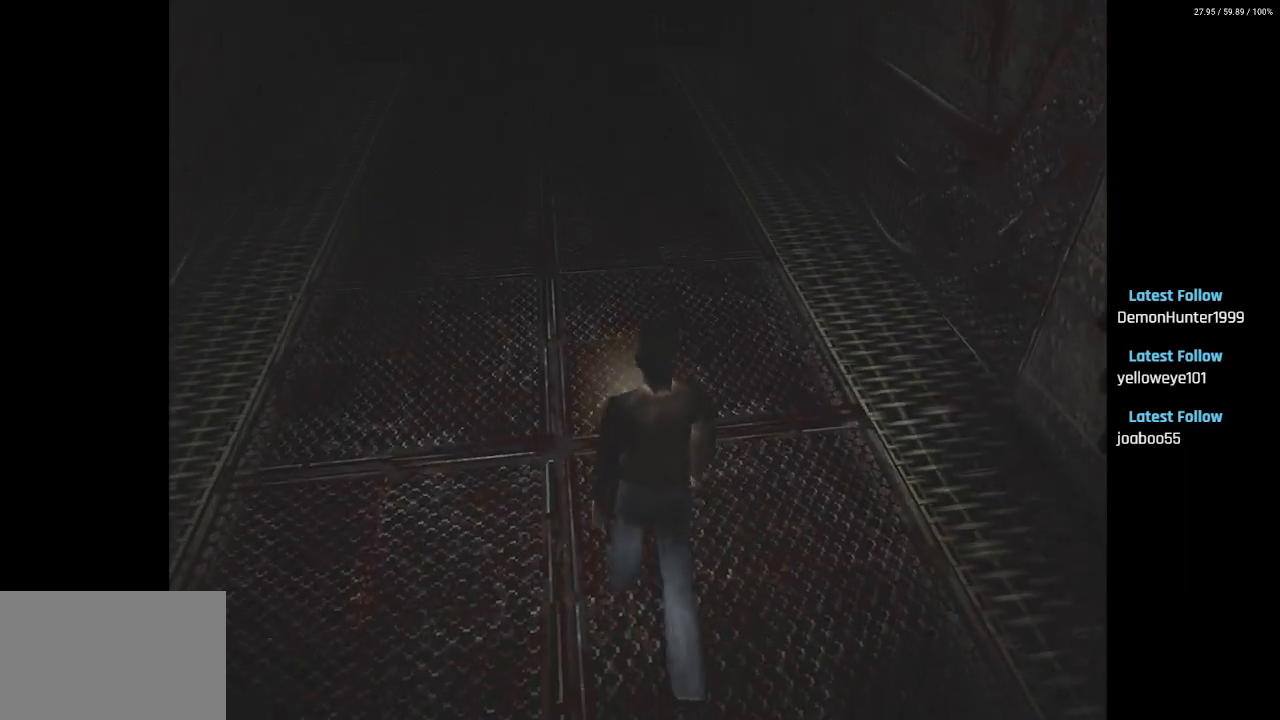
{"buttons": [], "left_stick": "center", "right_stick": "center", "events": []}
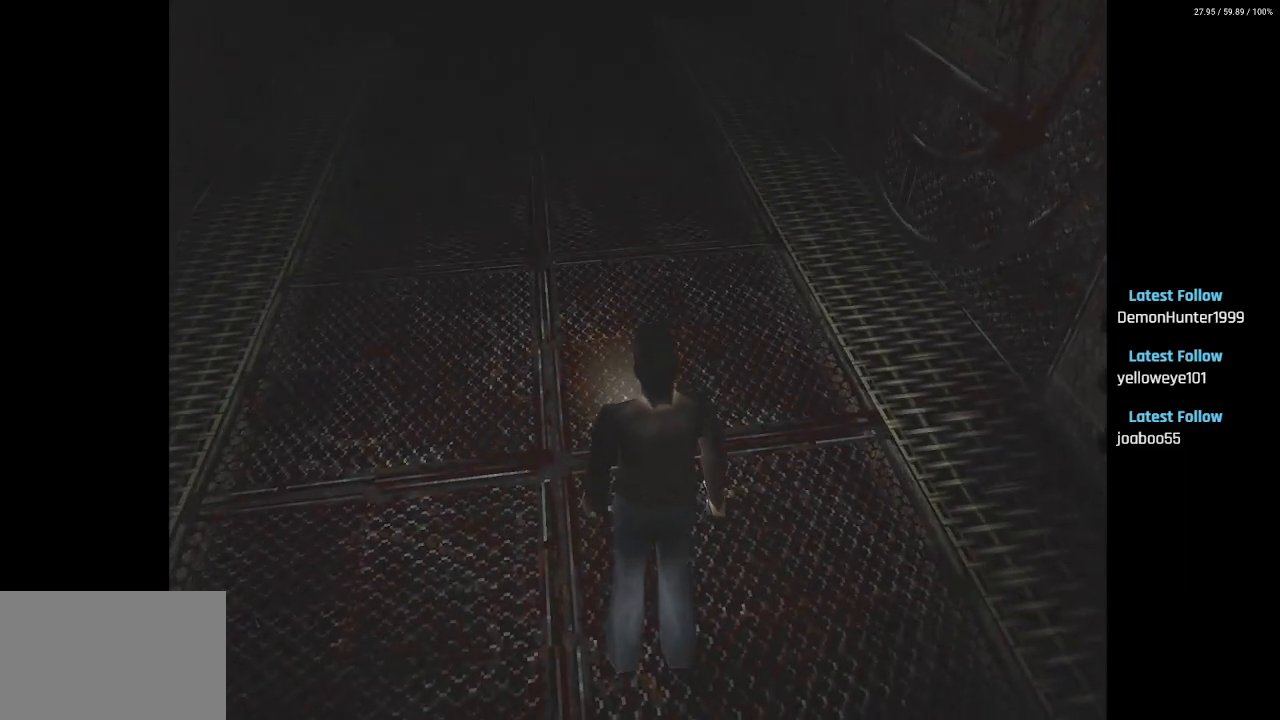
{"buttons": [], "left_stick": "center", "right_stick": "center", "events": []}
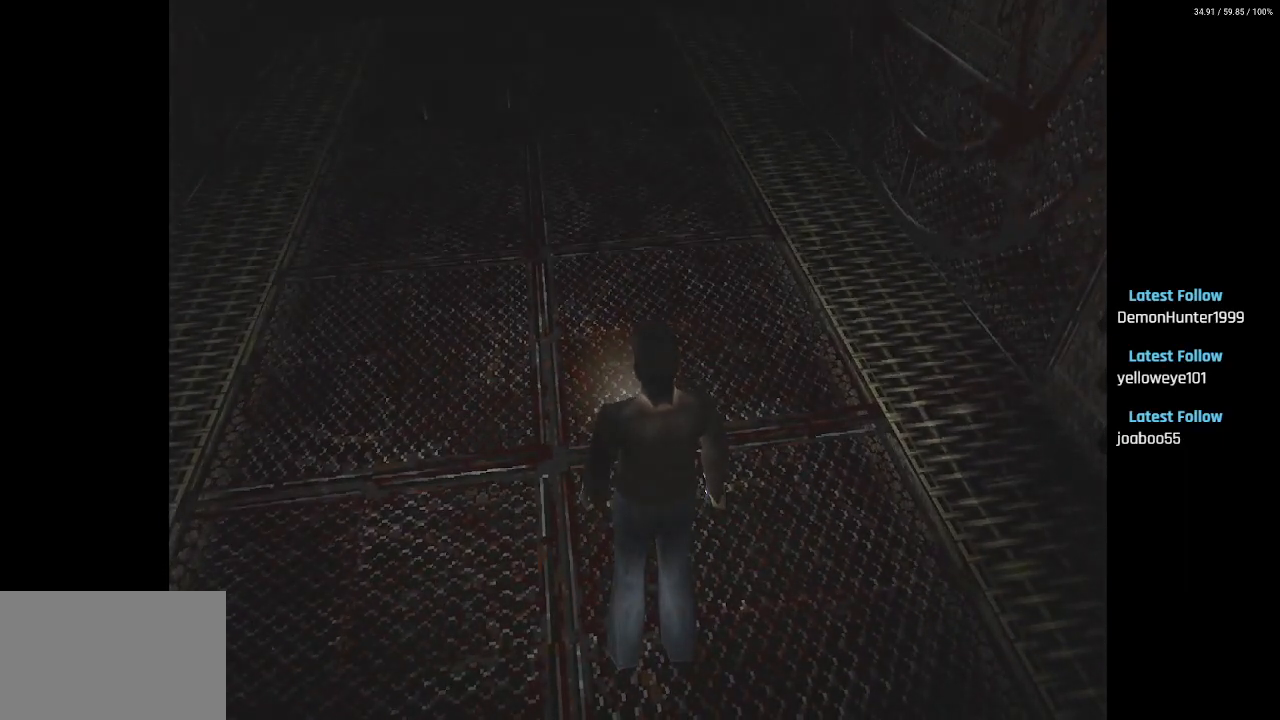
{"buttons": [], "left_stick": "center", "right_stick": "center", "events": []}
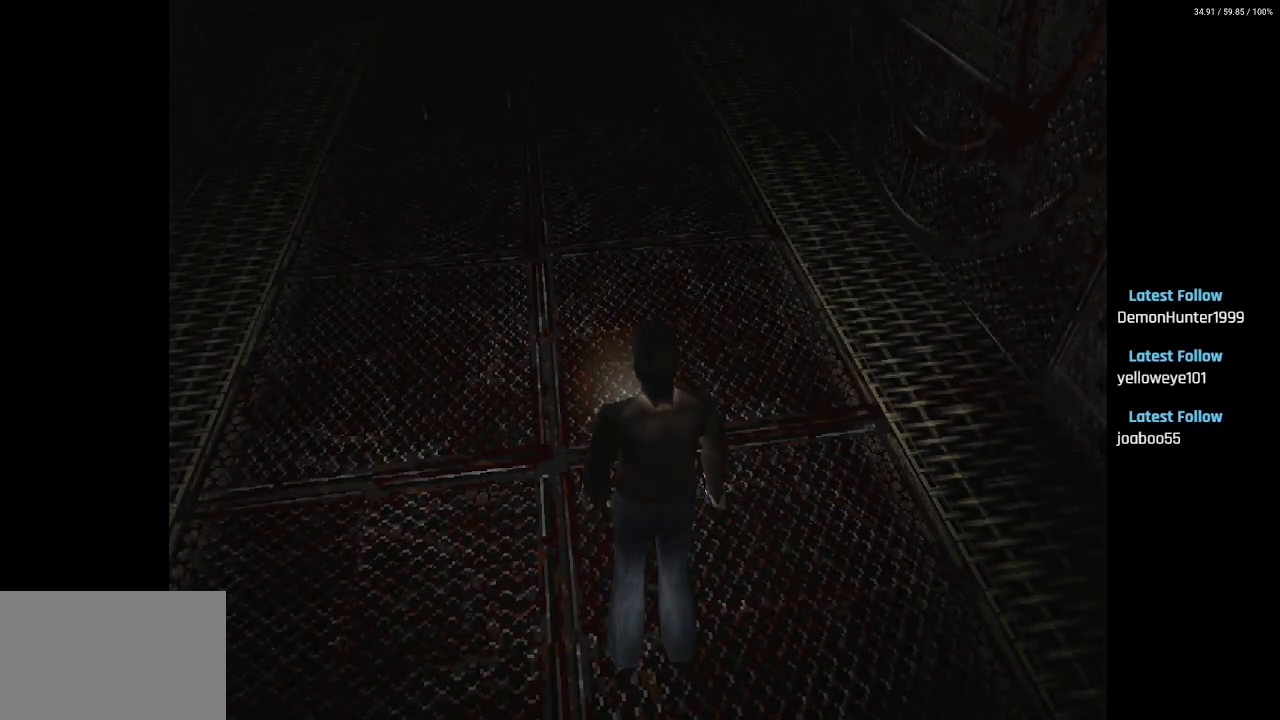
{"buttons": [], "left_stick": "center", "right_stick": "center", "events": []}
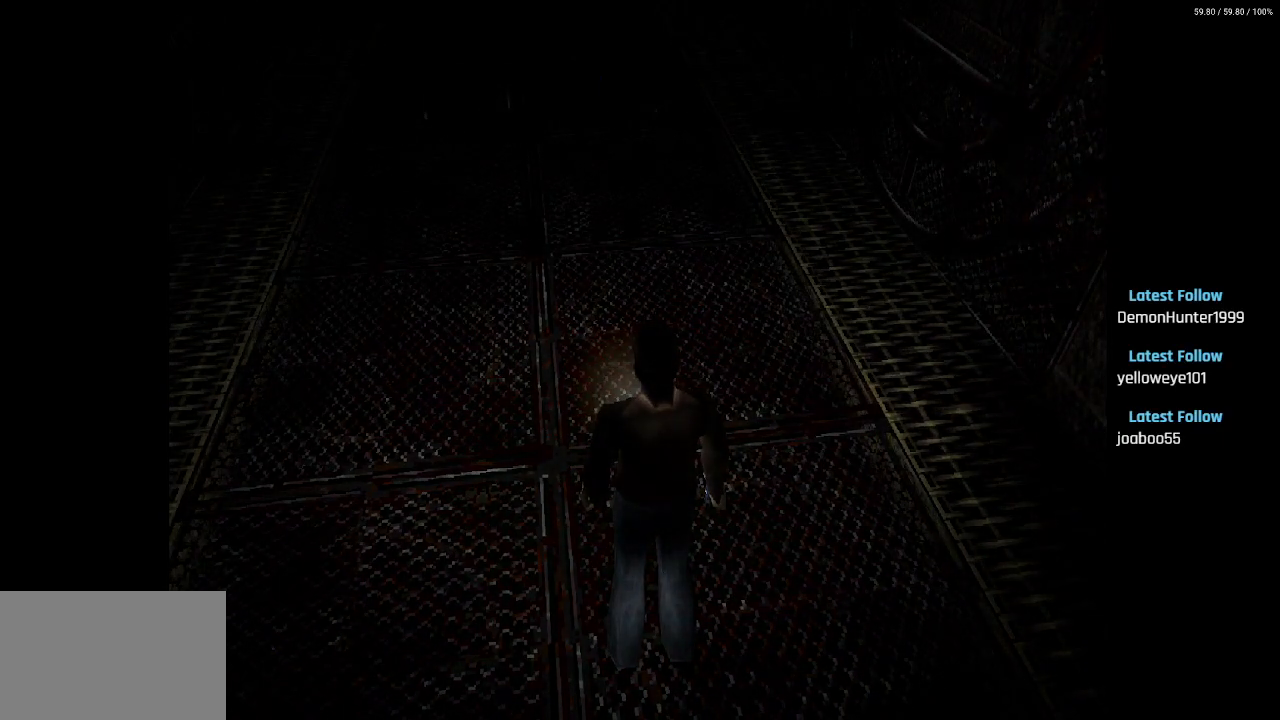
{"buttons": [], "left_stick": "center", "right_stick": "center", "events": []}
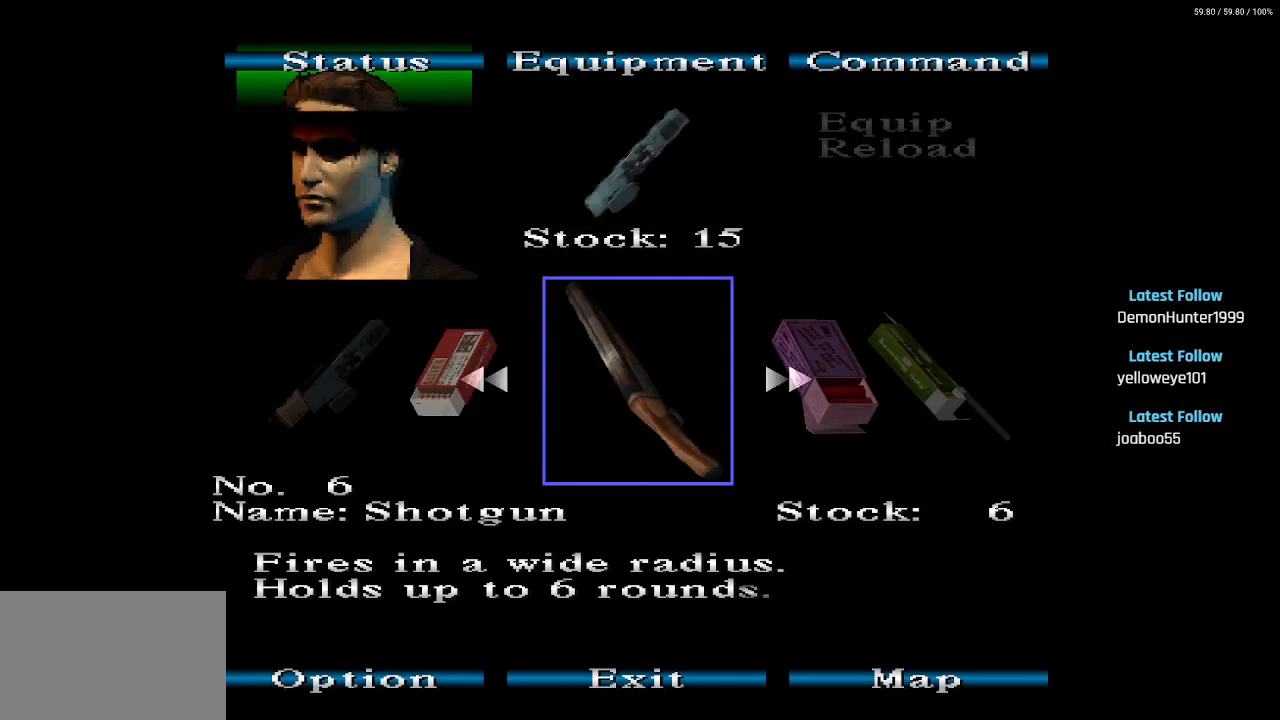
{"buttons": [], "left_stick": "center", "right_stick": "center", "events": []}
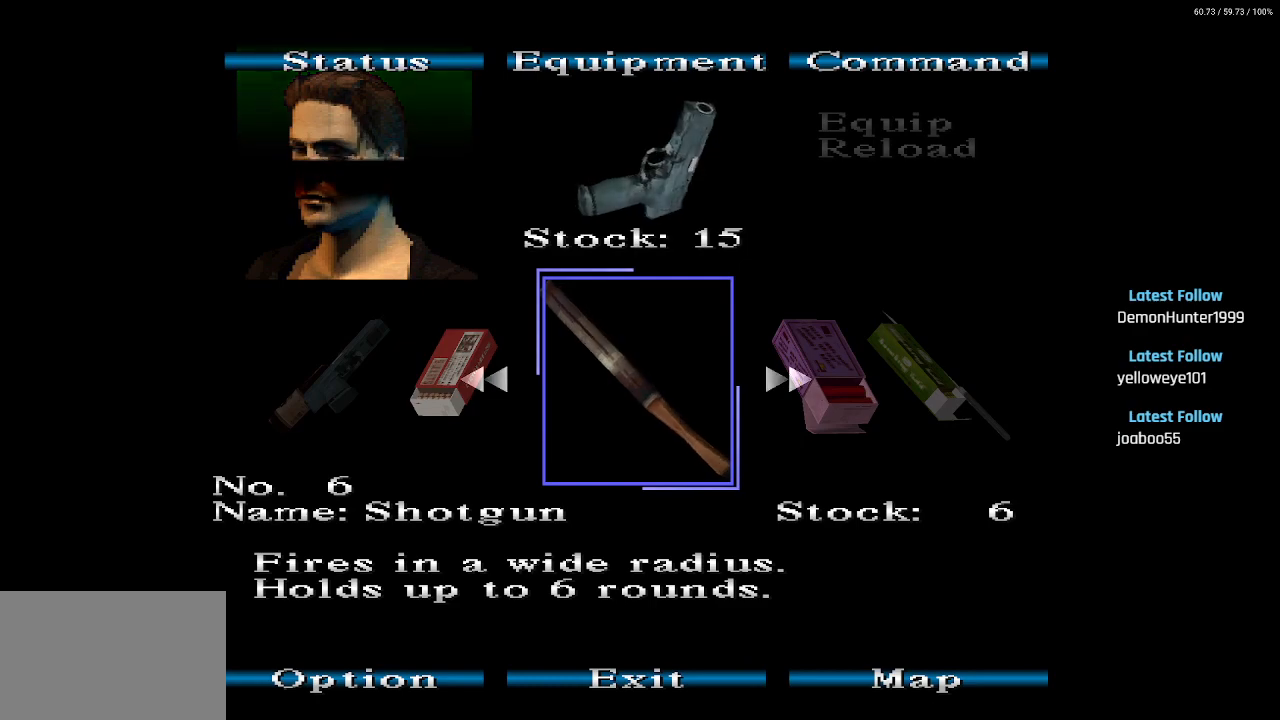
{"buttons": ["DPAD_LEFT"], "left_stick": "center", "right_stick": "center", "events": [[50, "DPAD_LEFT", "down"]]}
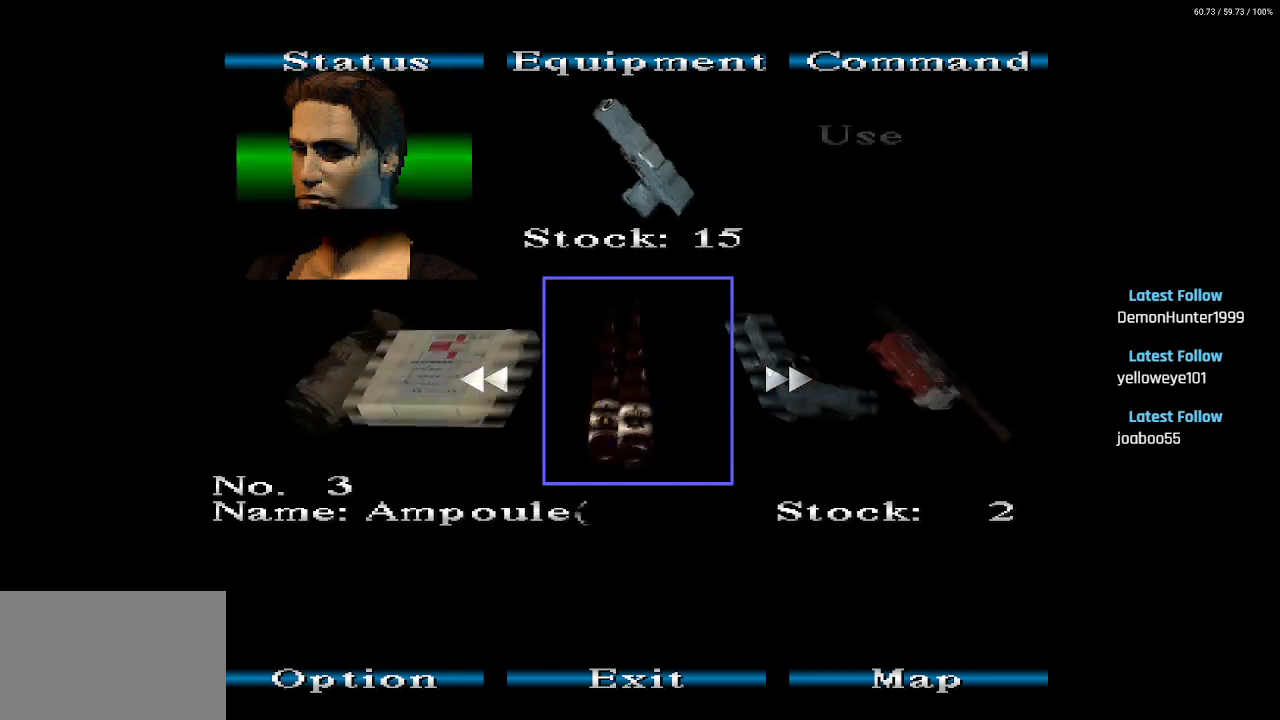
{"buttons": ["DPAD_LEFT"], "left_stick": "center", "right_stick": "center", "events": []}
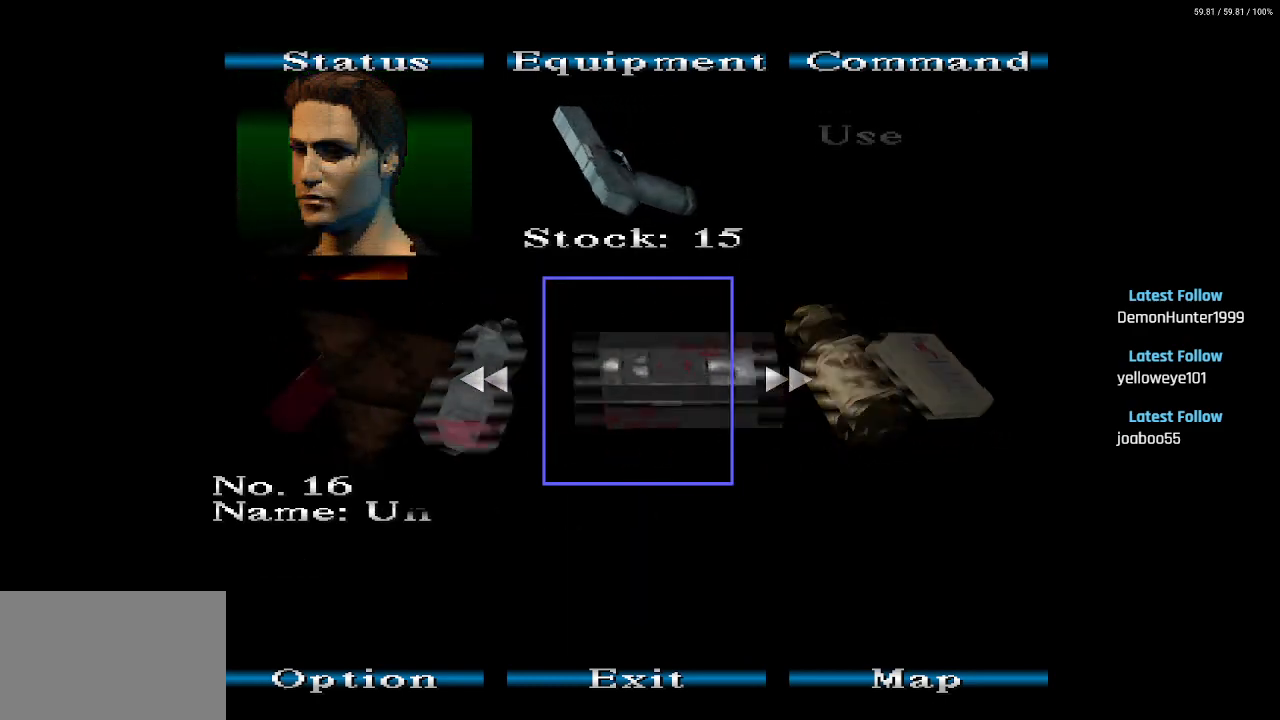
{"buttons": [], "left_stick": "center", "right_stick": "center", "events": [[483, "DPAD_LEFT", "up"]]}
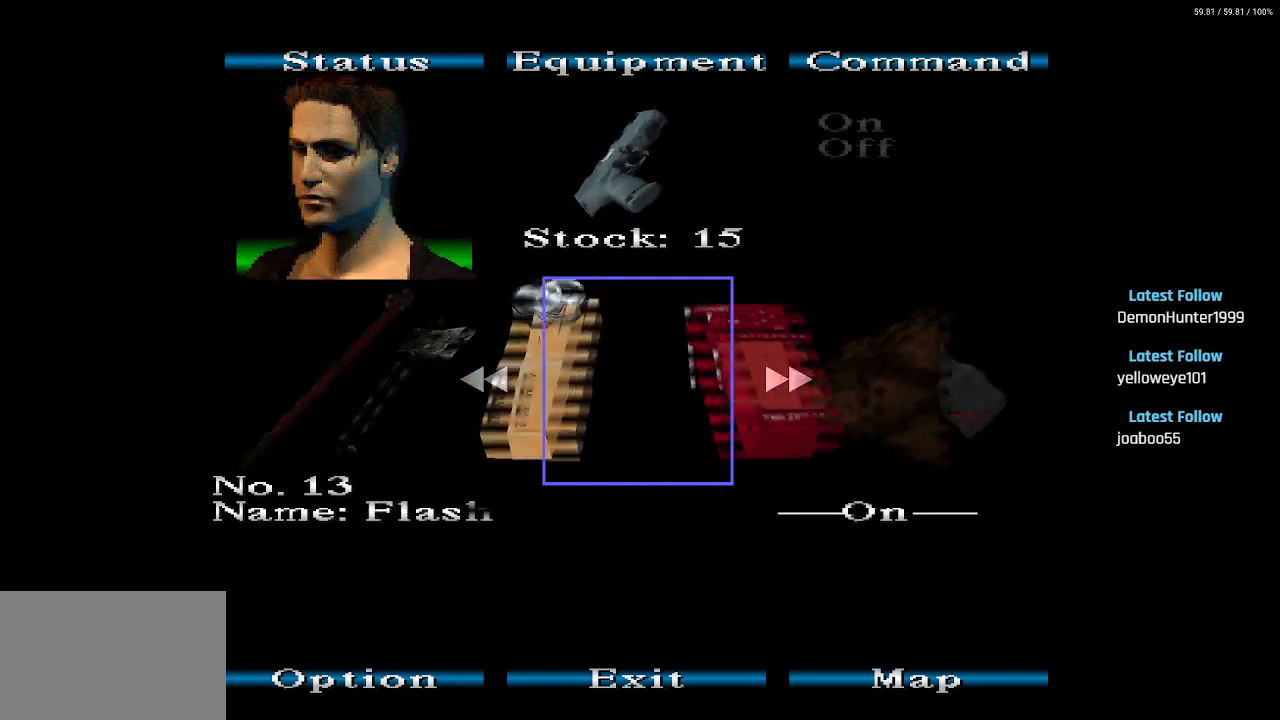
{"buttons": [], "left_stick": "center", "right_stick": "center", "events": [[167, "DPAD_LEFT", "down"], [283, "DPAD_LEFT", "up"], [350, "DPAD_LEFT", "down"], [467, "DPAD_LEFT", "up"]]}
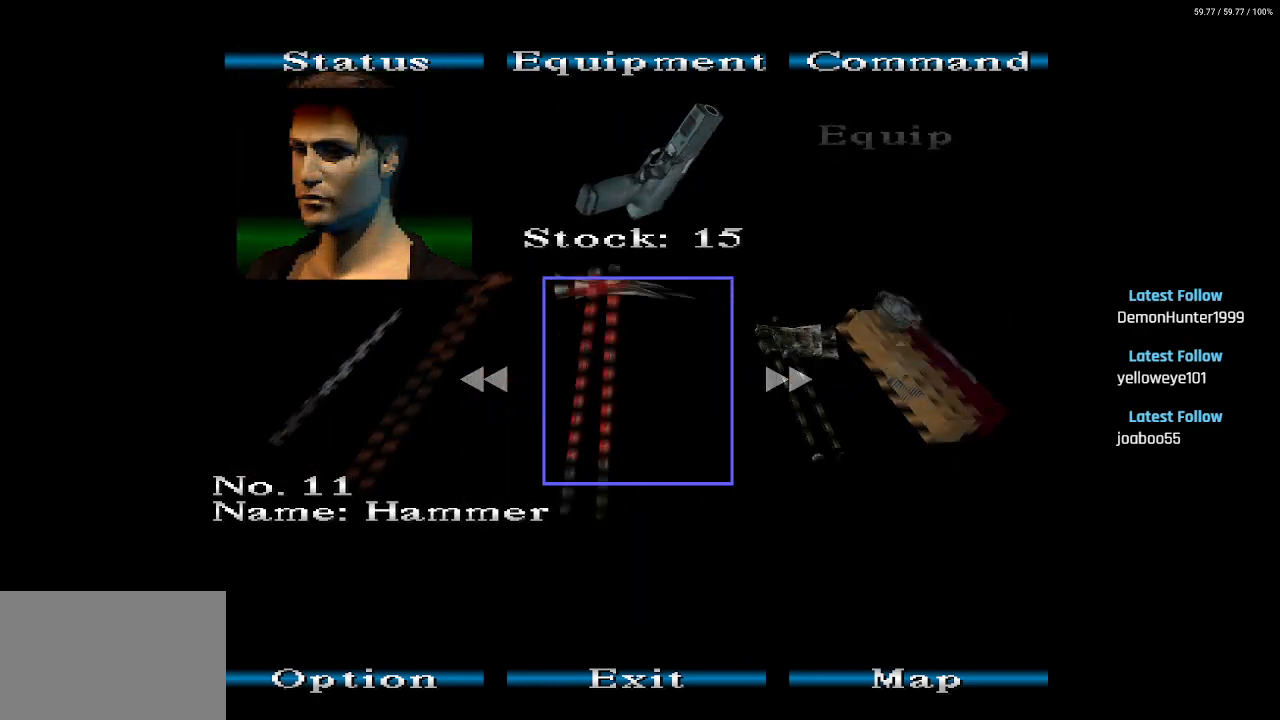
{"buttons": ["CROSS"], "left_stick": "center", "right_stick": "center", "events": [[83, "CROSS", "down"], [133, "CROSS", "up"], [217, "CROSS", "down"], [300, "CROSS", "up"], [483, "CROSS", "down"]]}
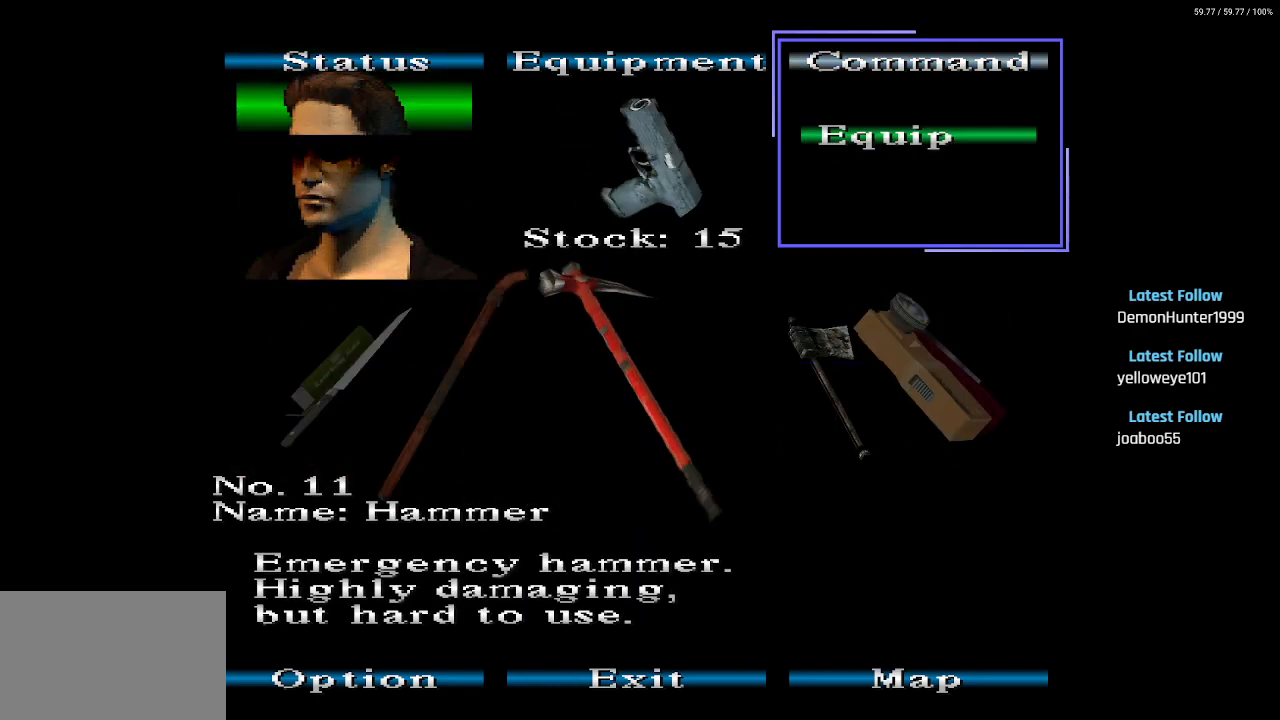
{"buttons": [], "left_stick": "center", "right_stick": "center", "events": [[33, "CROSS", "up"], [167, "CIRCLE", "down"], [233, "CIRCLE", "up"], [300, "CIRCLE", "down"], [367, "CIRCLE", "up"], [433, "CIRCLE", "down"], [500, "CIRCLE", "up"]]}
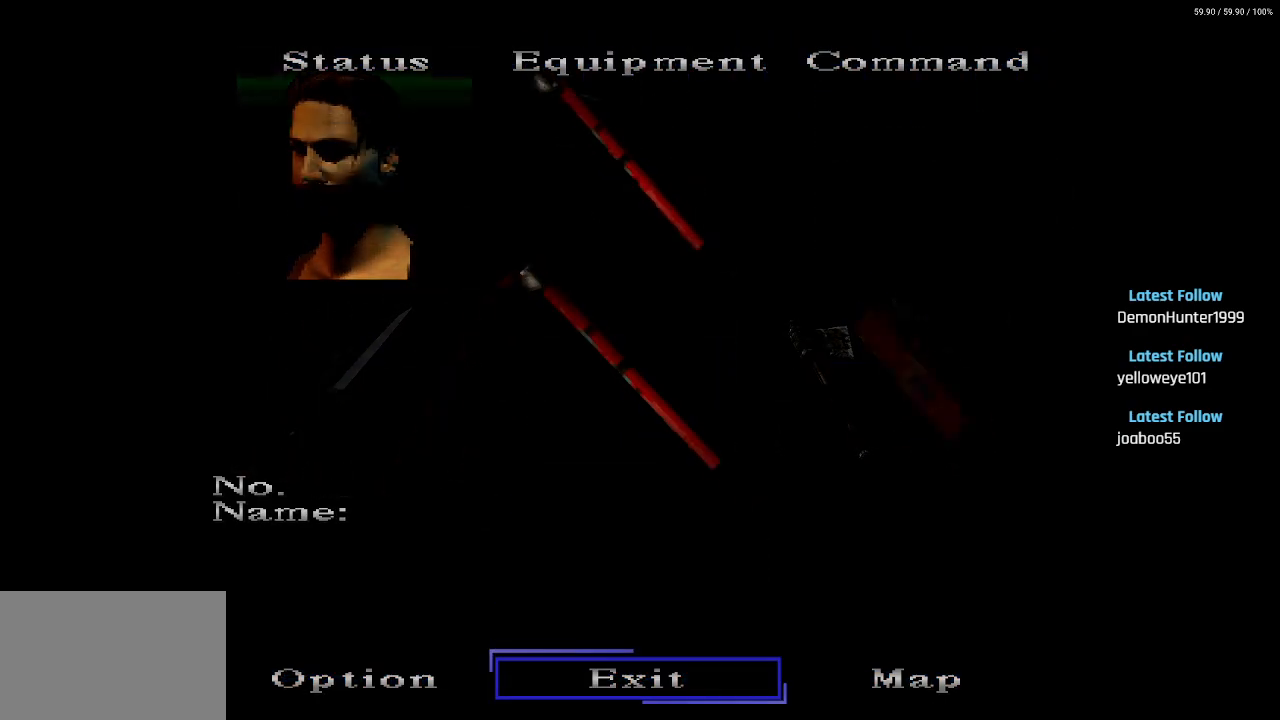
{"buttons": ["DPAD_UP"], "left_stick": "center", "right_stick": "center", "events": [[50, "CIRCLE", "down"], [183, "CIRCLE", "up"], [250, "DPAD_UP", "down"]]}
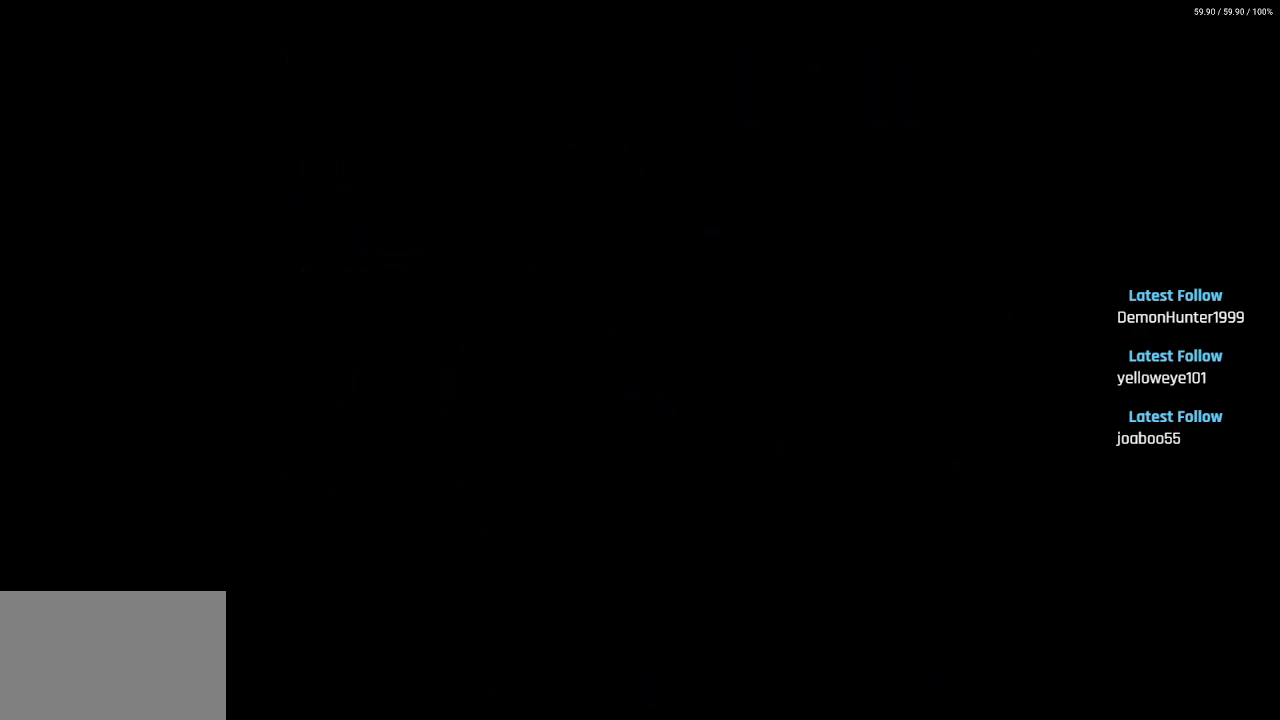
{"buttons": ["DPAD_UP"], "left_stick": "center", "right_stick": "center", "events": []}
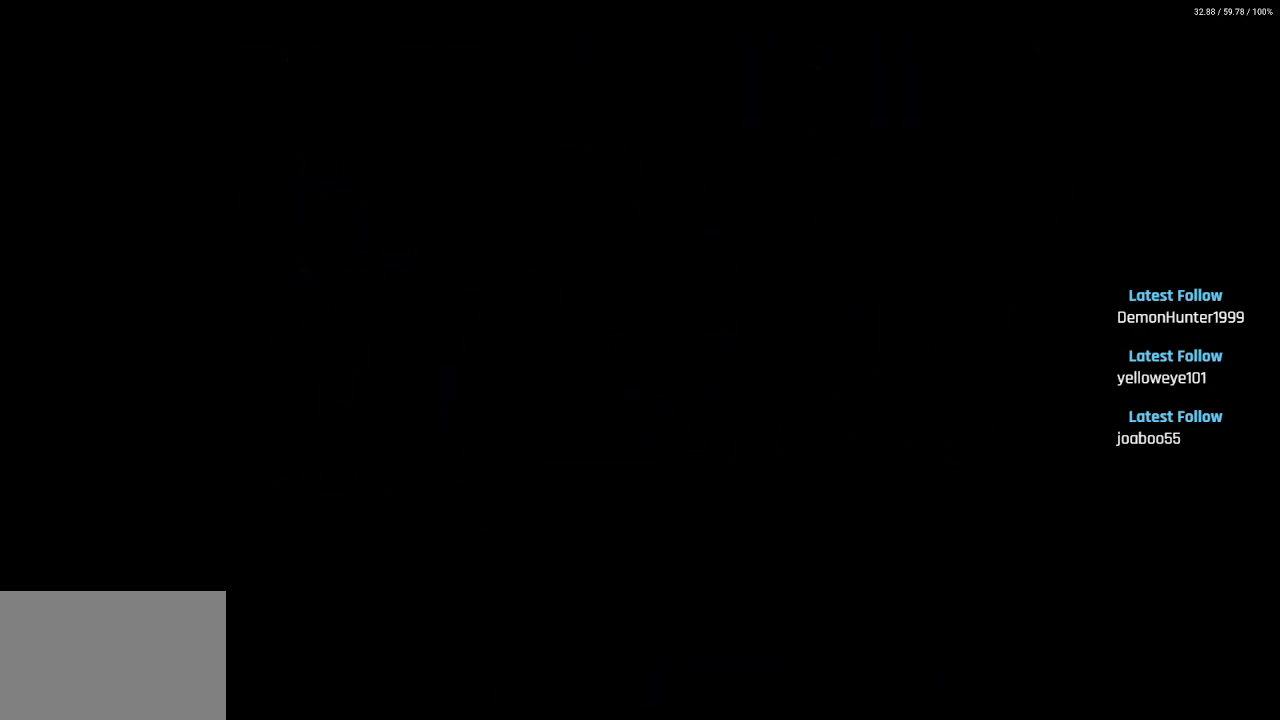
{"buttons": ["DPAD_UP"], "left_stick": "center", "right_stick": "center", "events": []}
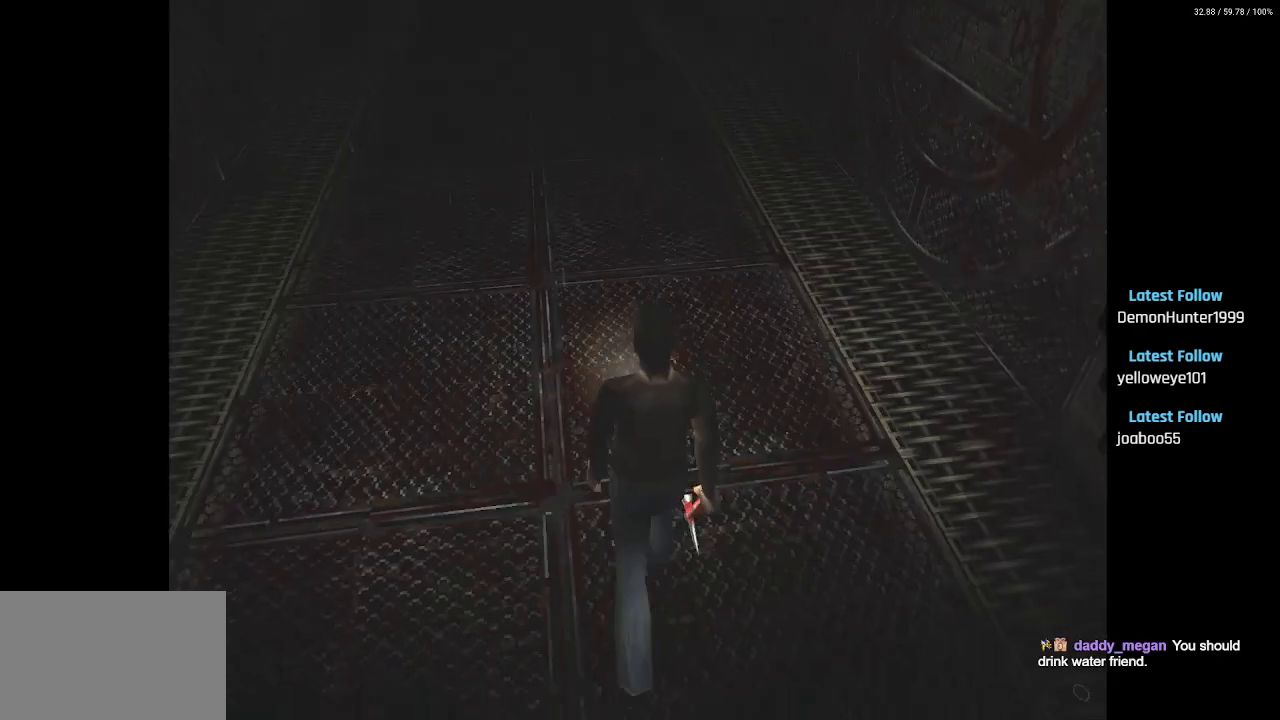
{"buttons": ["L2", "DPAD_UP"], "left_stick": "center", "right_stick": "center", "events": [[217, "L2", "down"]]}
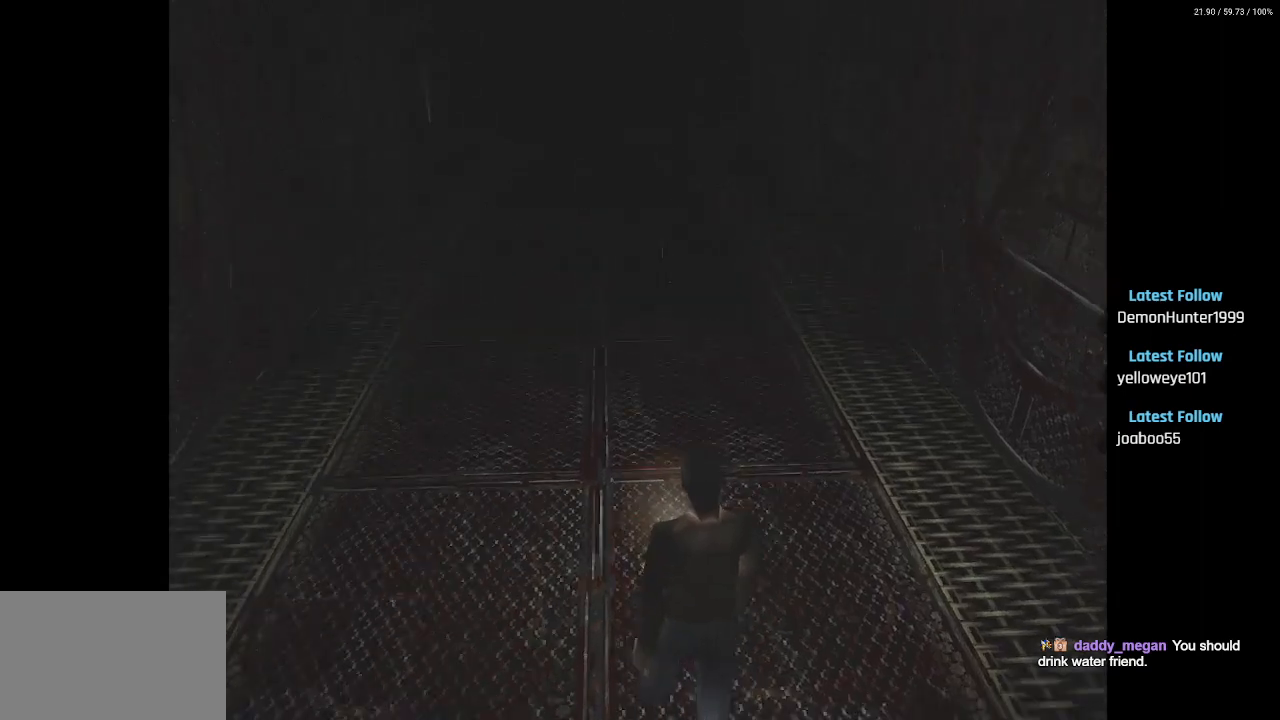
{"buttons": ["L2", "DPAD_UP"], "left_stick": "center", "right_stick": "center", "events": []}
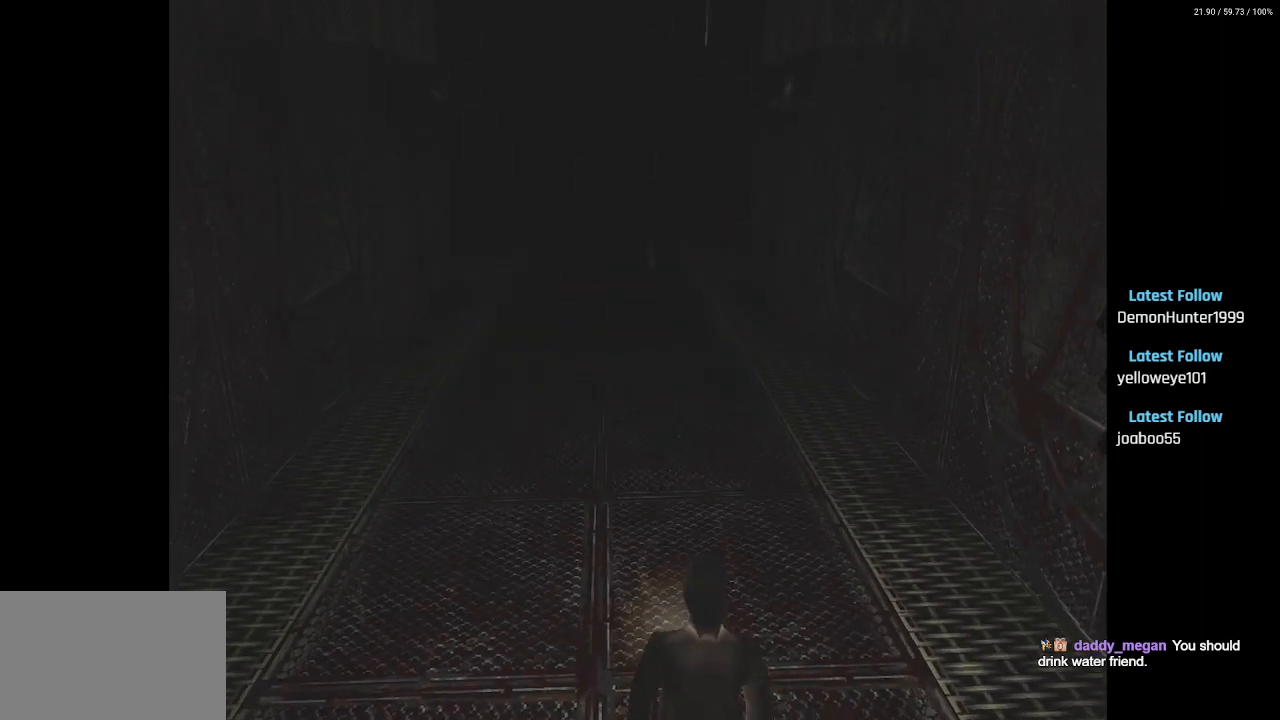
{"buttons": ["L2", "DPAD_UP"], "left_stick": "center", "right_stick": "center", "events": []}
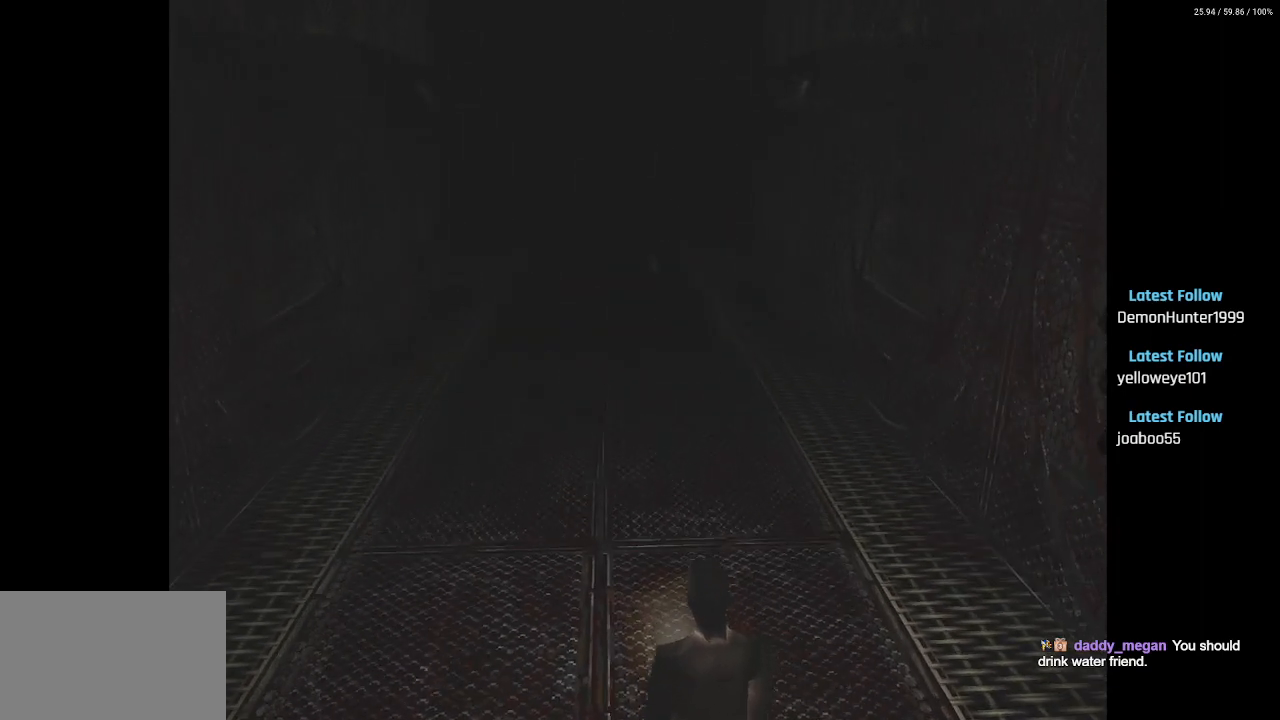
{"buttons": ["L2", "DPAD_UP"], "left_stick": "center", "right_stick": "center", "events": []}
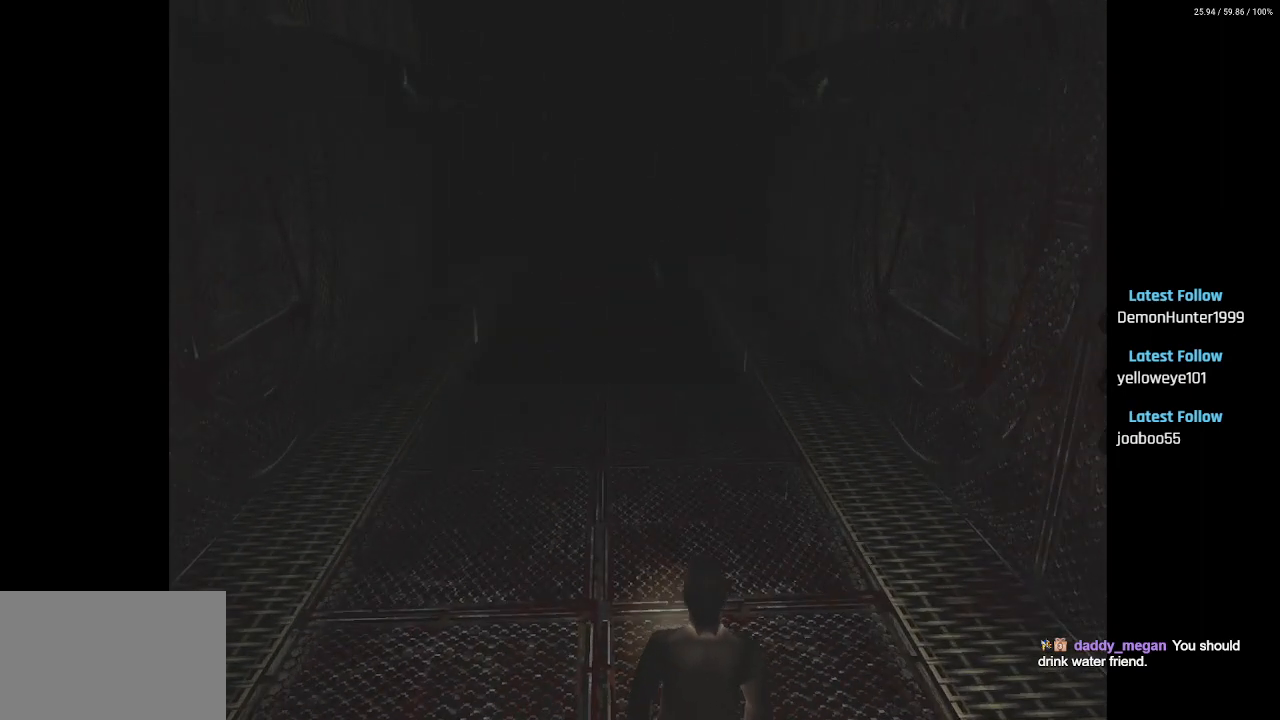
{"buttons": ["L2", "DPAD_UP"], "left_stick": "center", "right_stick": "center", "events": []}
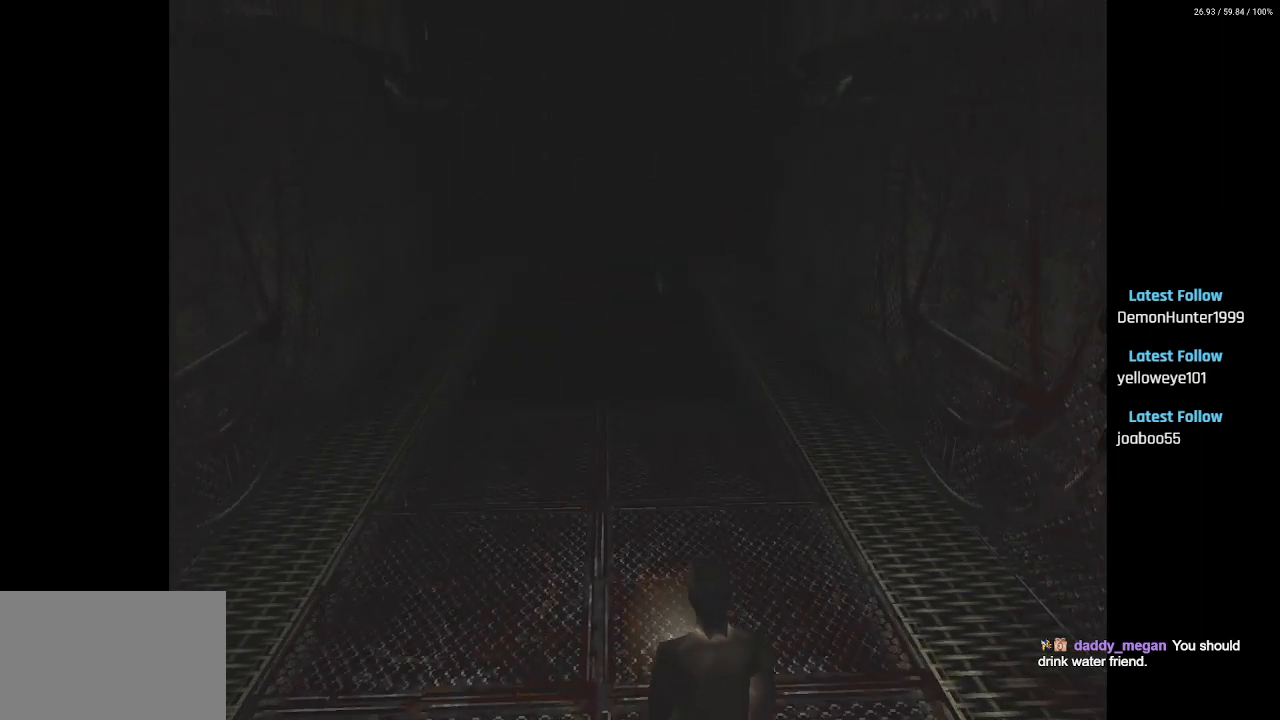
{"buttons": ["L2", "DPAD_UP"], "left_stick": "center", "right_stick": "center", "events": [[250, "DPAD_RIGHT", "down"], [317, "DPAD_RIGHT", "up"]]}
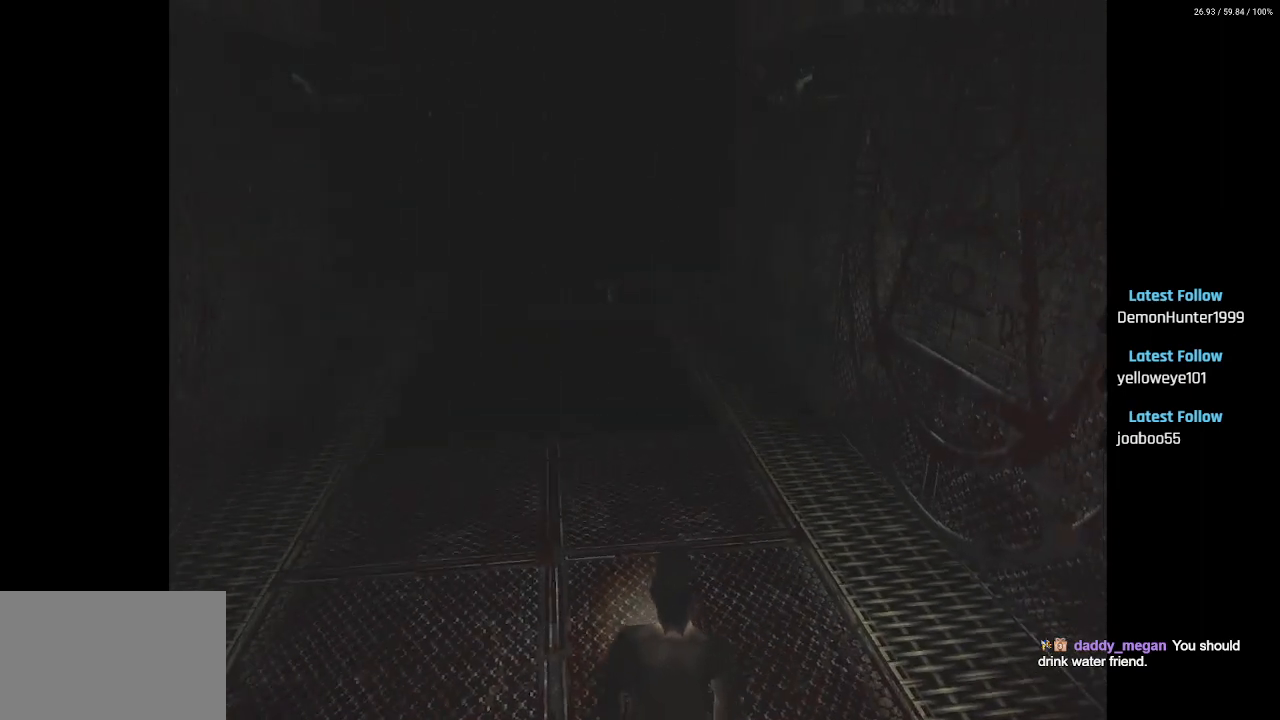
{"buttons": ["L2"], "left_stick": "center", "right_stick": "center", "events": [[317, "DPAD_UP", "up"]]}
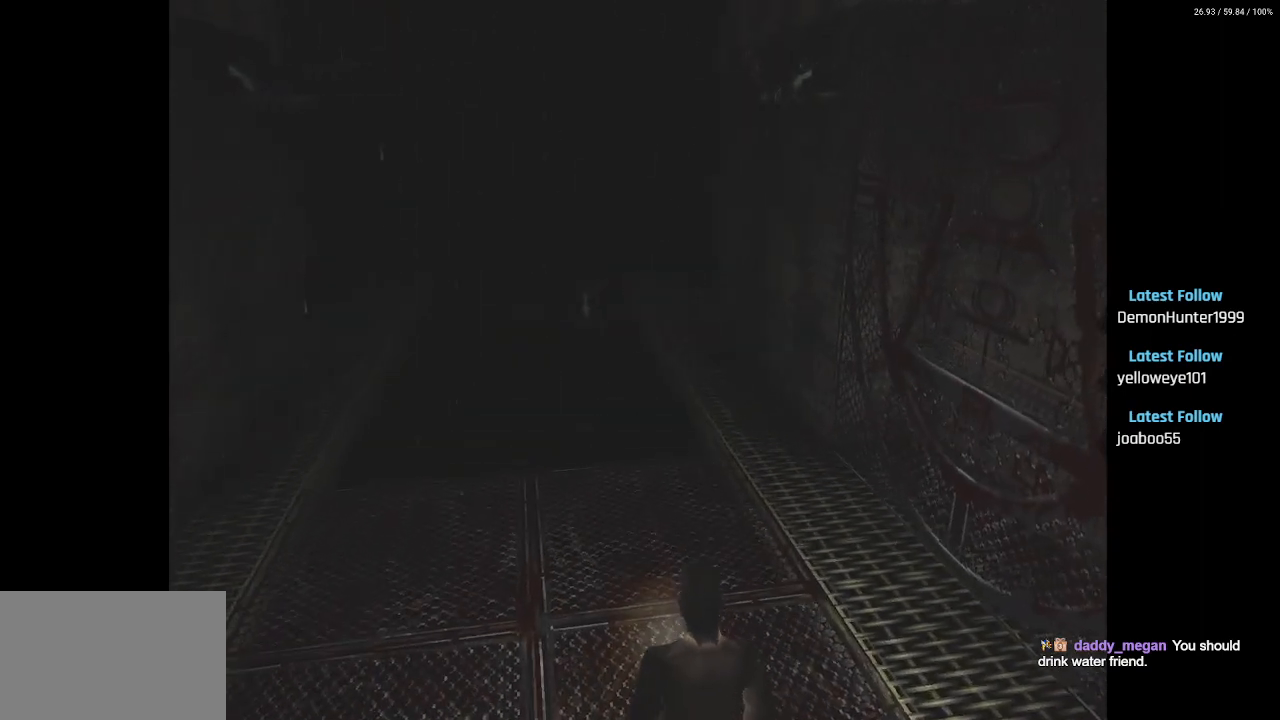
{"buttons": ["L2"], "left_stick": "center", "right_stick": "center", "events": []}
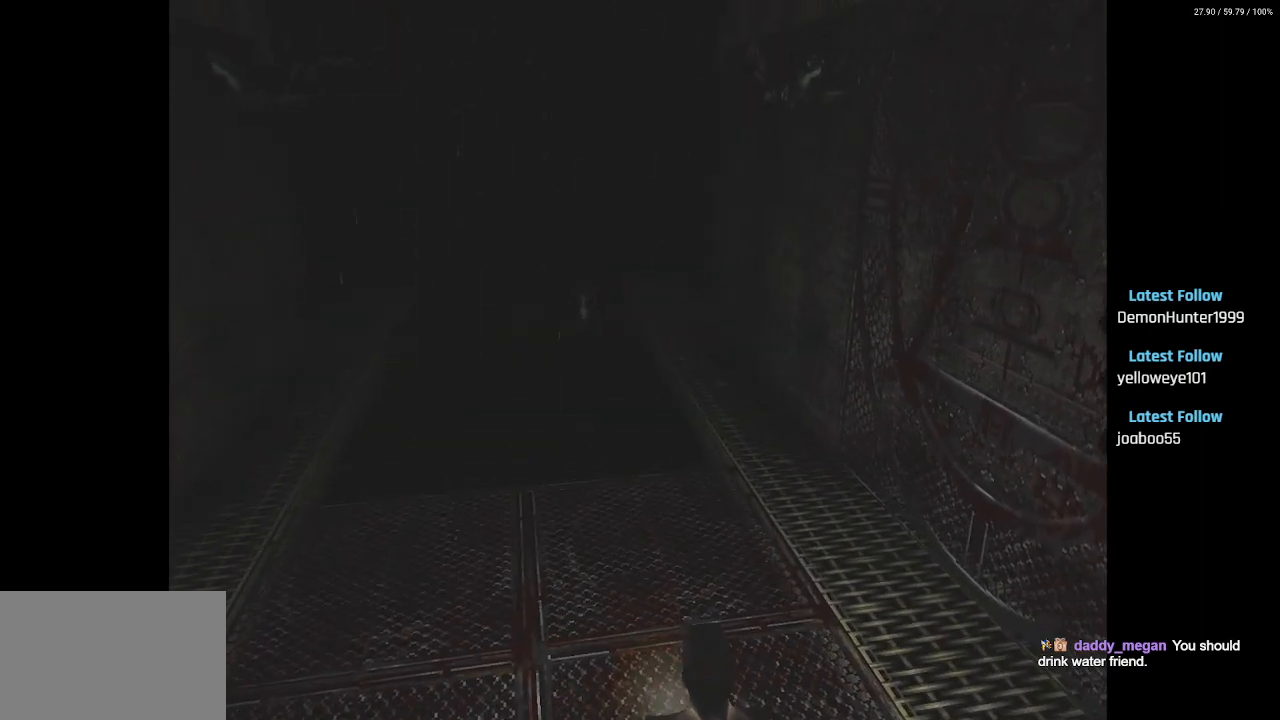
{"buttons": ["L2", "DPAD_UP"], "left_stick": "center", "right_stick": "center", "events": [[433, "DPAD_UP", "down"]]}
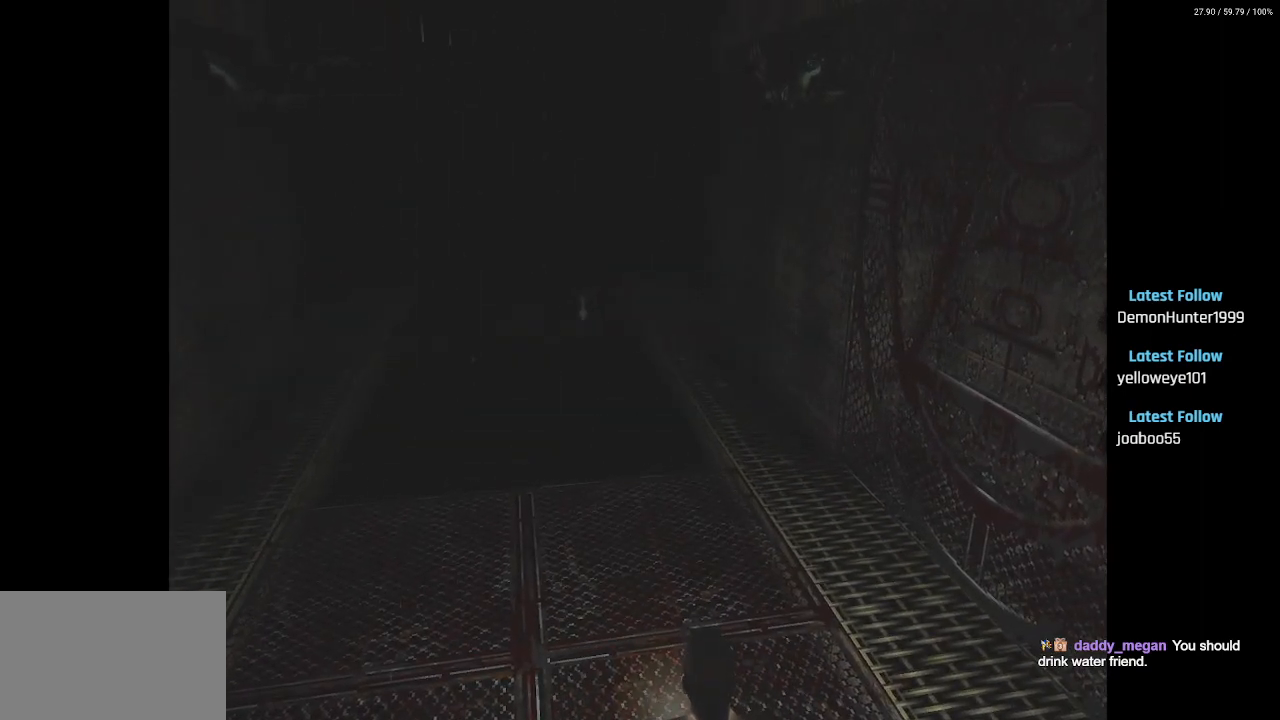
{"buttons": ["L2"], "left_stick": "center", "right_stick": "center", "events": [[83, "DPAD_UP", "up"]]}
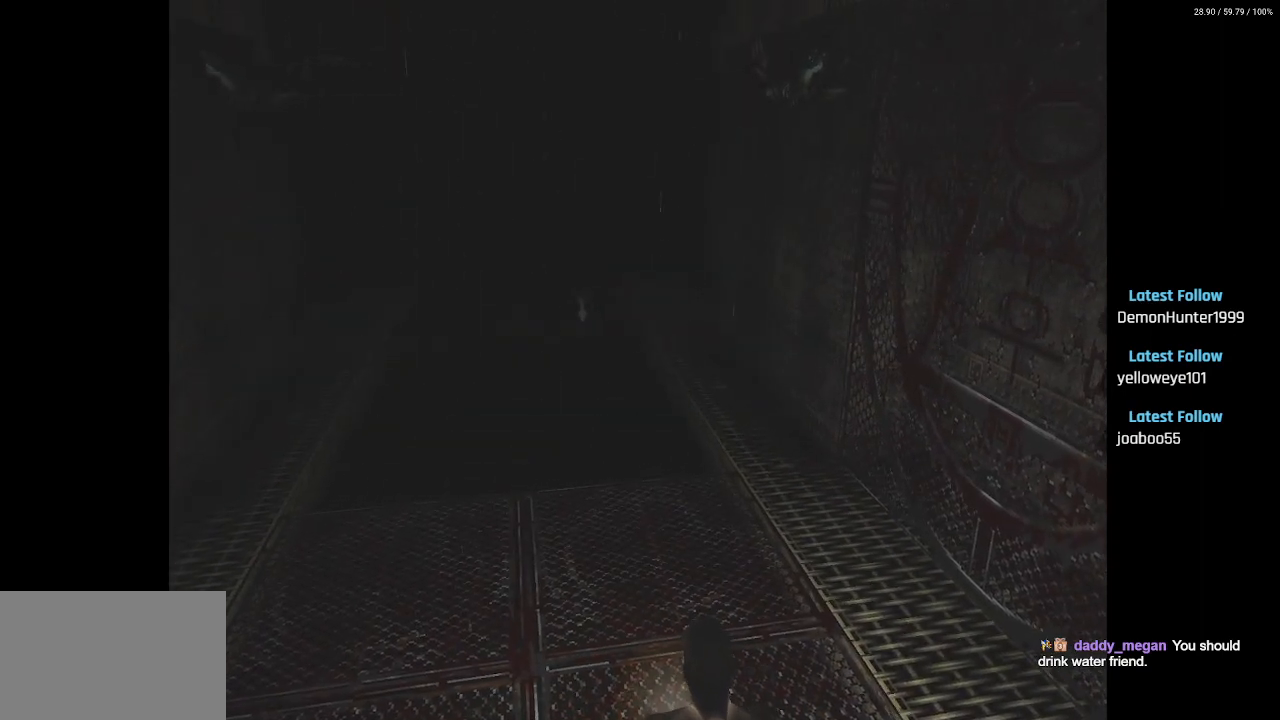
{"buttons": ["L2", "DPAD_LEFT"], "left_stick": "center", "right_stick": "center", "events": [[450, "DPAD_LEFT", "down"]]}
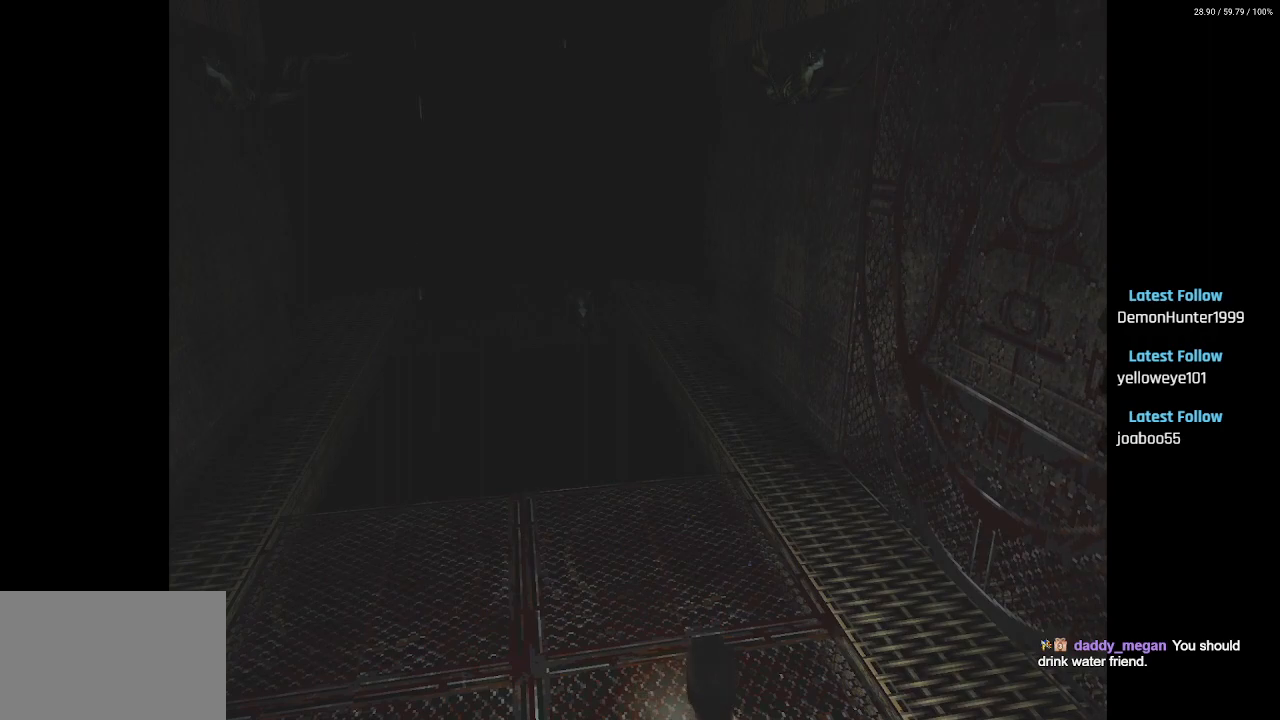
{"buttons": ["L2", "DPAD_UP"], "left_stick": "center", "right_stick": "center", "events": [[83, "DPAD_LEFT", "up"], [333, "DPAD_UP", "down"]]}